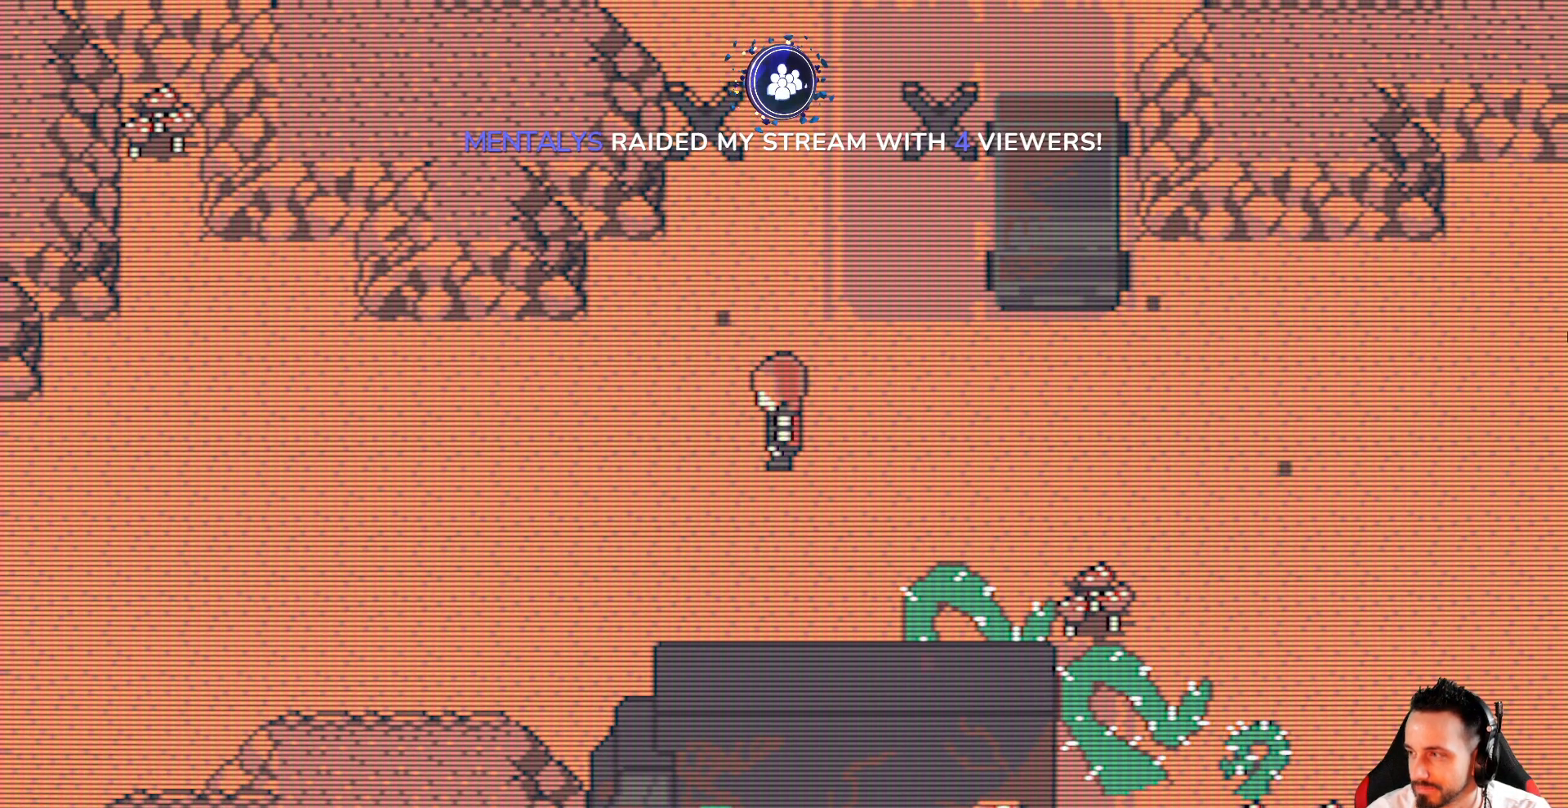
Gameplay with keyboard; each line is a JSON object with the keys held at the frame after it. "events" lists presses ("down") and releases ("up") of "ctrl", "down", "left", "return", "right", "space", "up" and "x" between this image and that frame as [ms after this image, input, new state], when the widget could be followed in between. No other keys are recorded. Mouse input is not recorded.
{"keys": ["x"], "events": []}
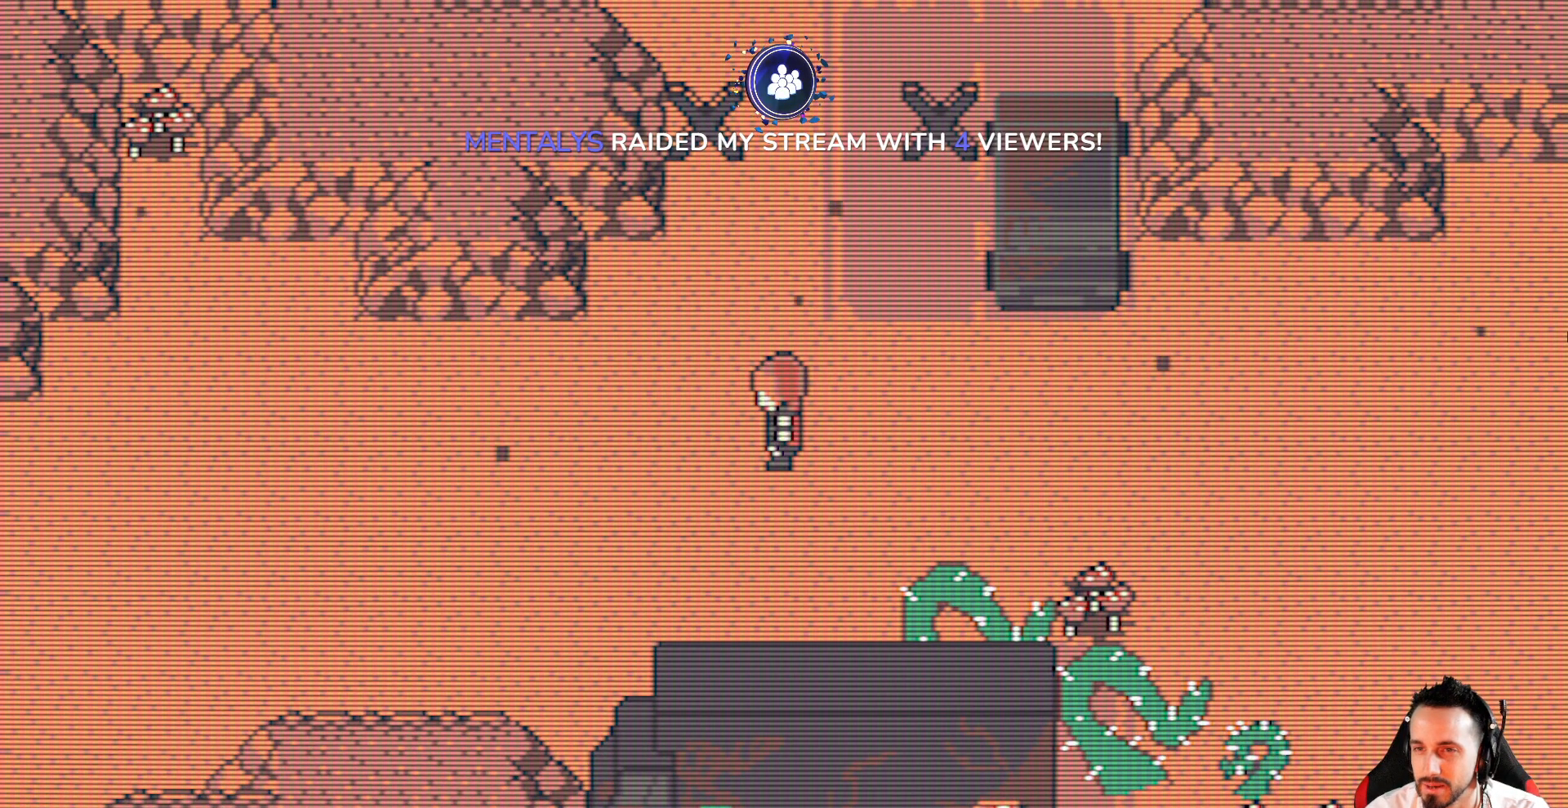
{"keys": ["x"], "events": [[84, "left", "down"], [217, "left", "up"]]}
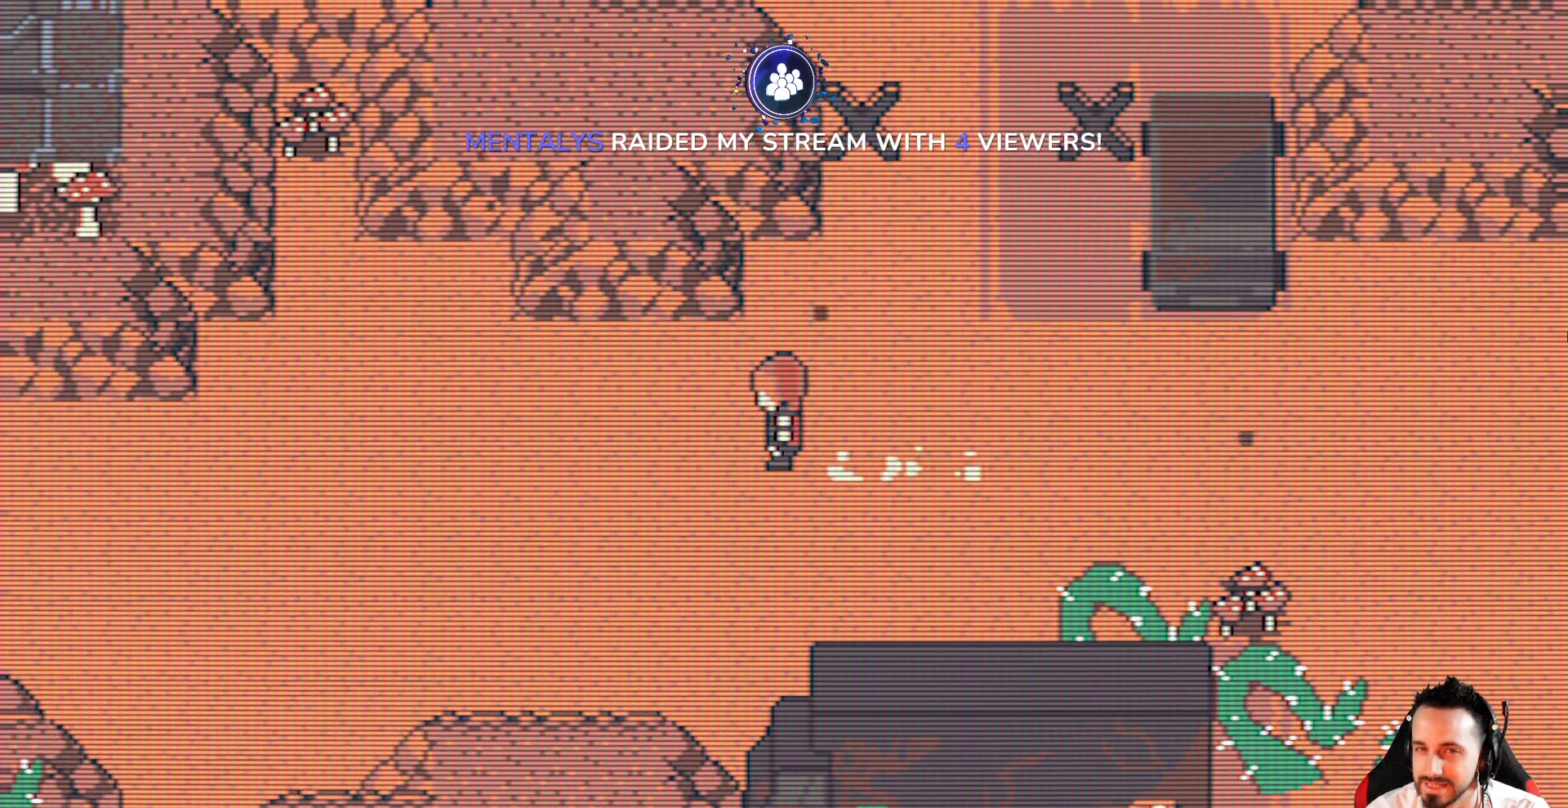
{"keys": ["x"], "events": []}
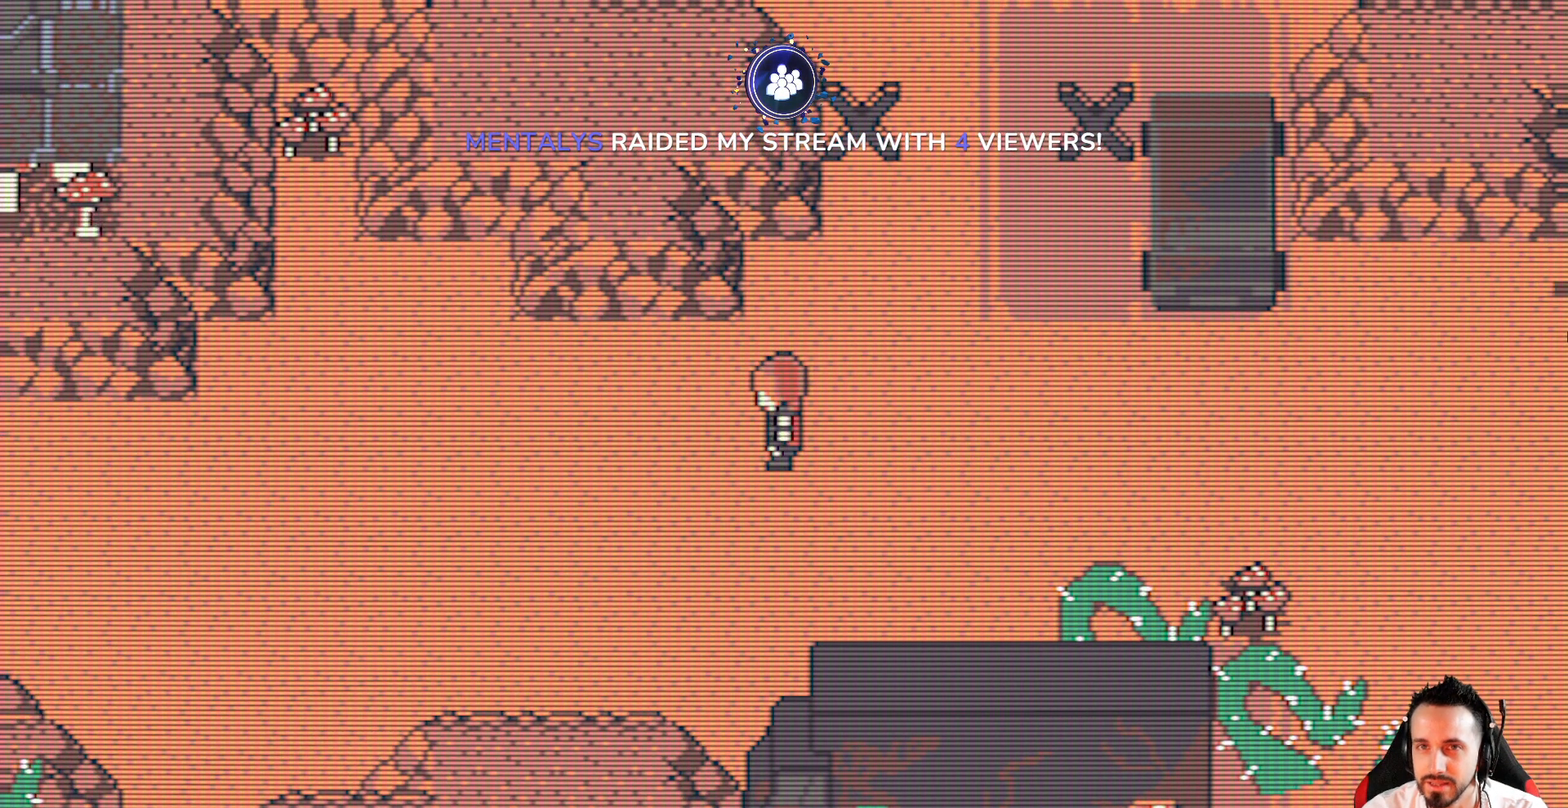
{"keys": ["x"], "events": []}
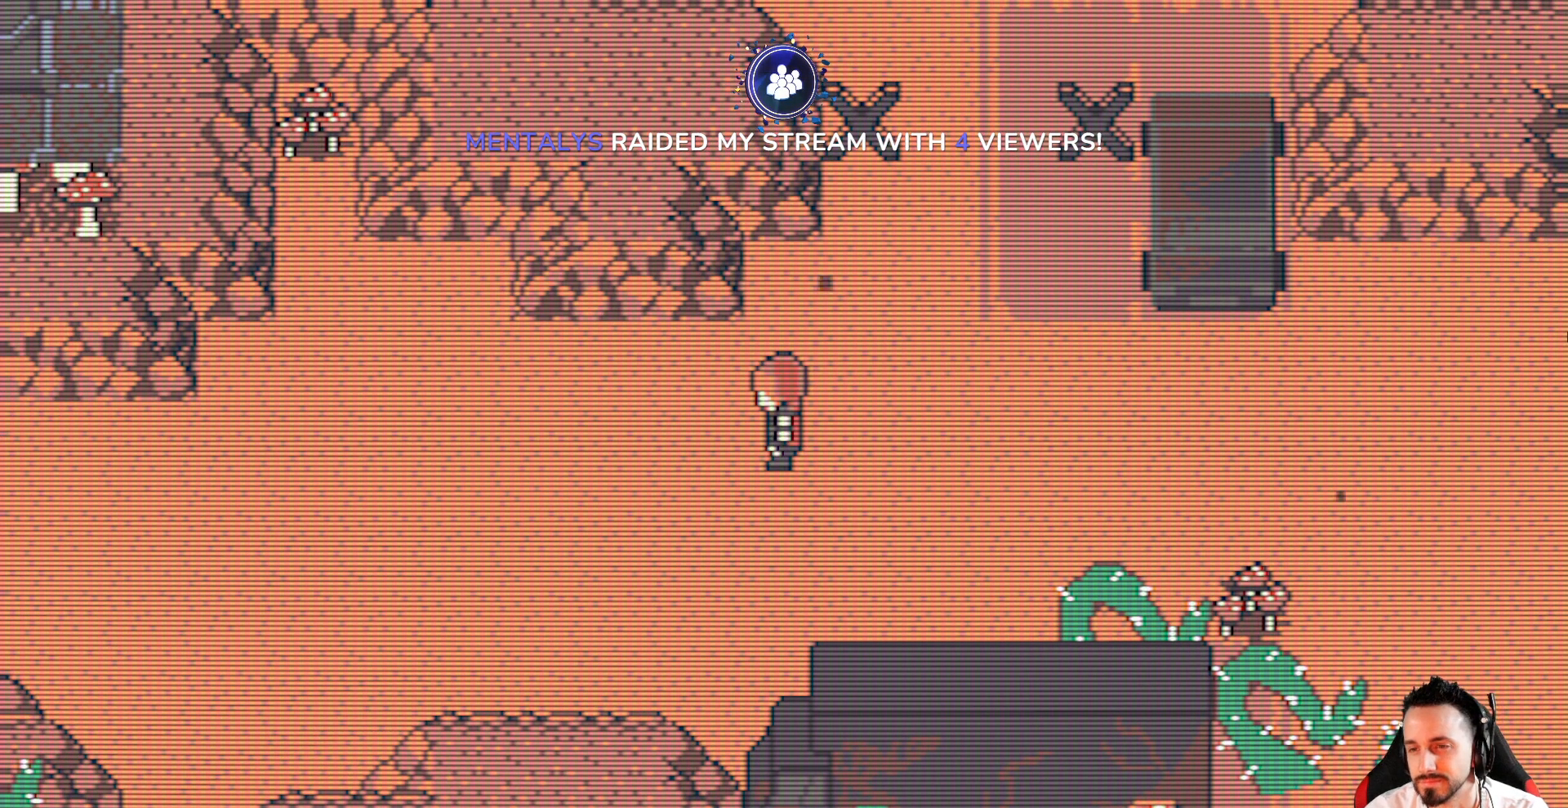
{"keys": ["left", "x"], "events": [[400, "left", "down"]]}
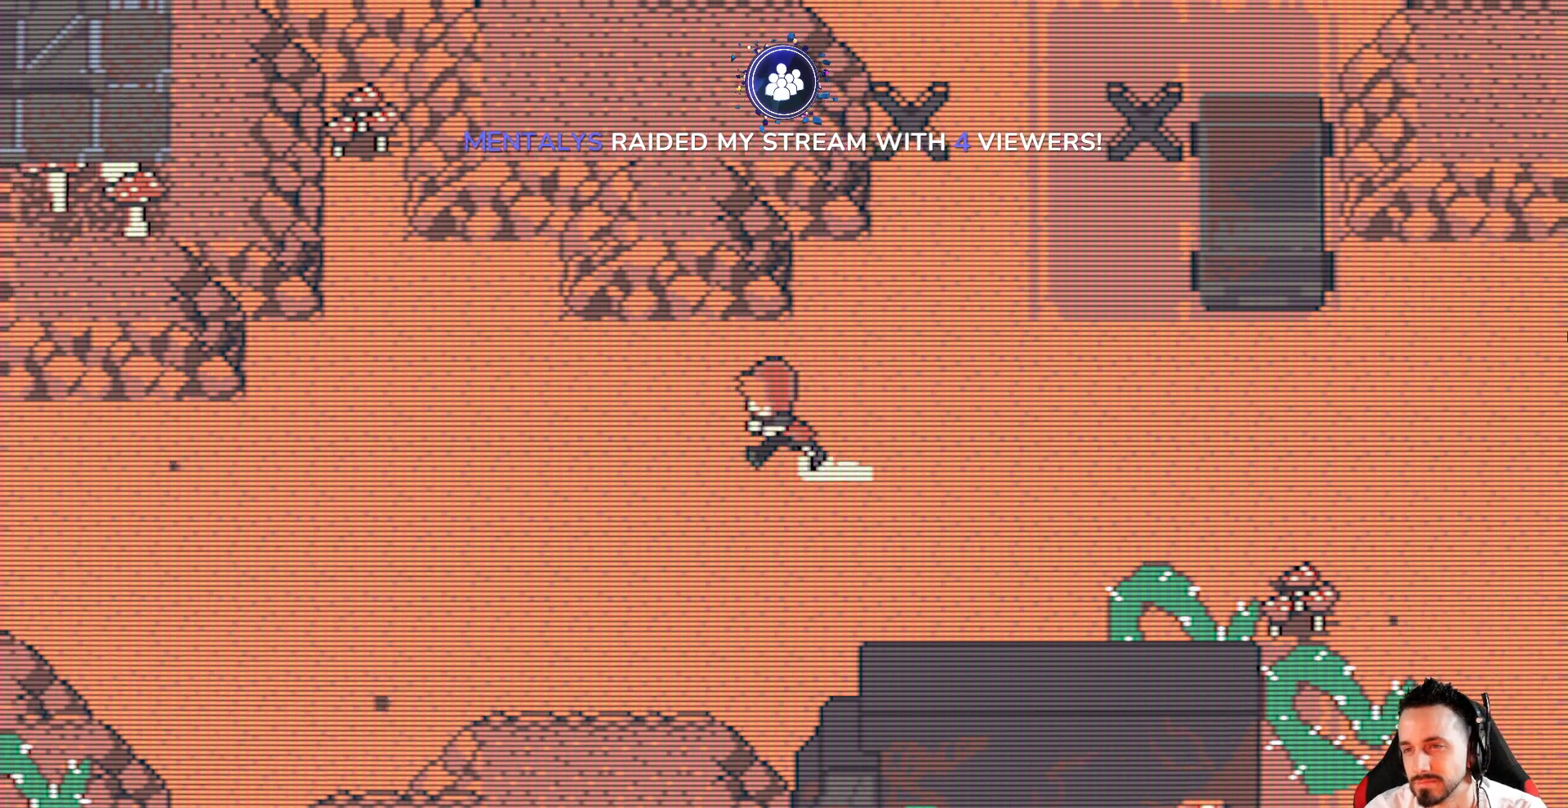
{"keys": ["right", "x"], "events": [[134, "right", "down"], [184, "left", "up"]]}
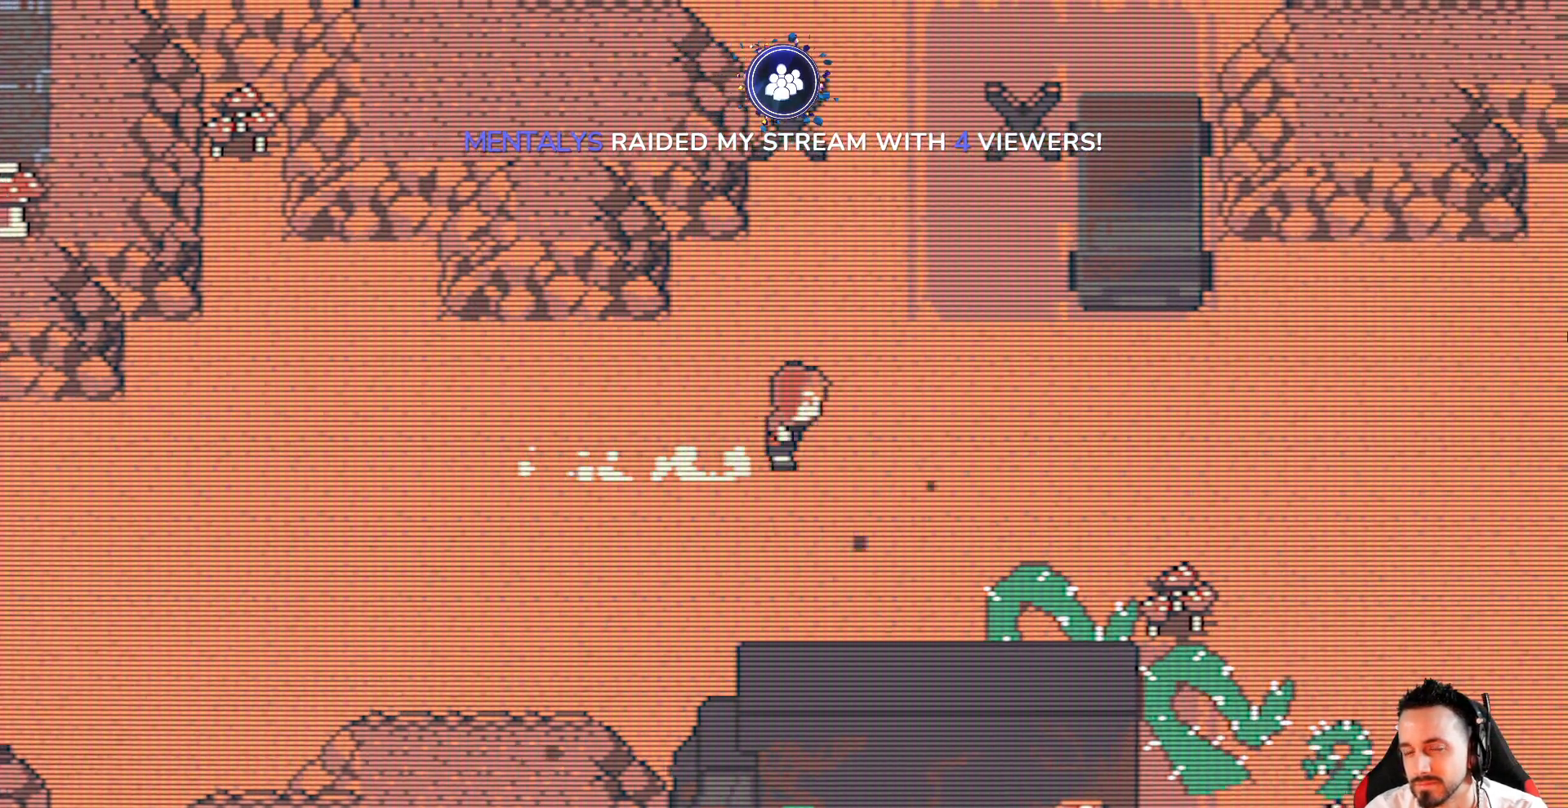
{"keys": ["x"], "events": [[17, "right", "up"]]}
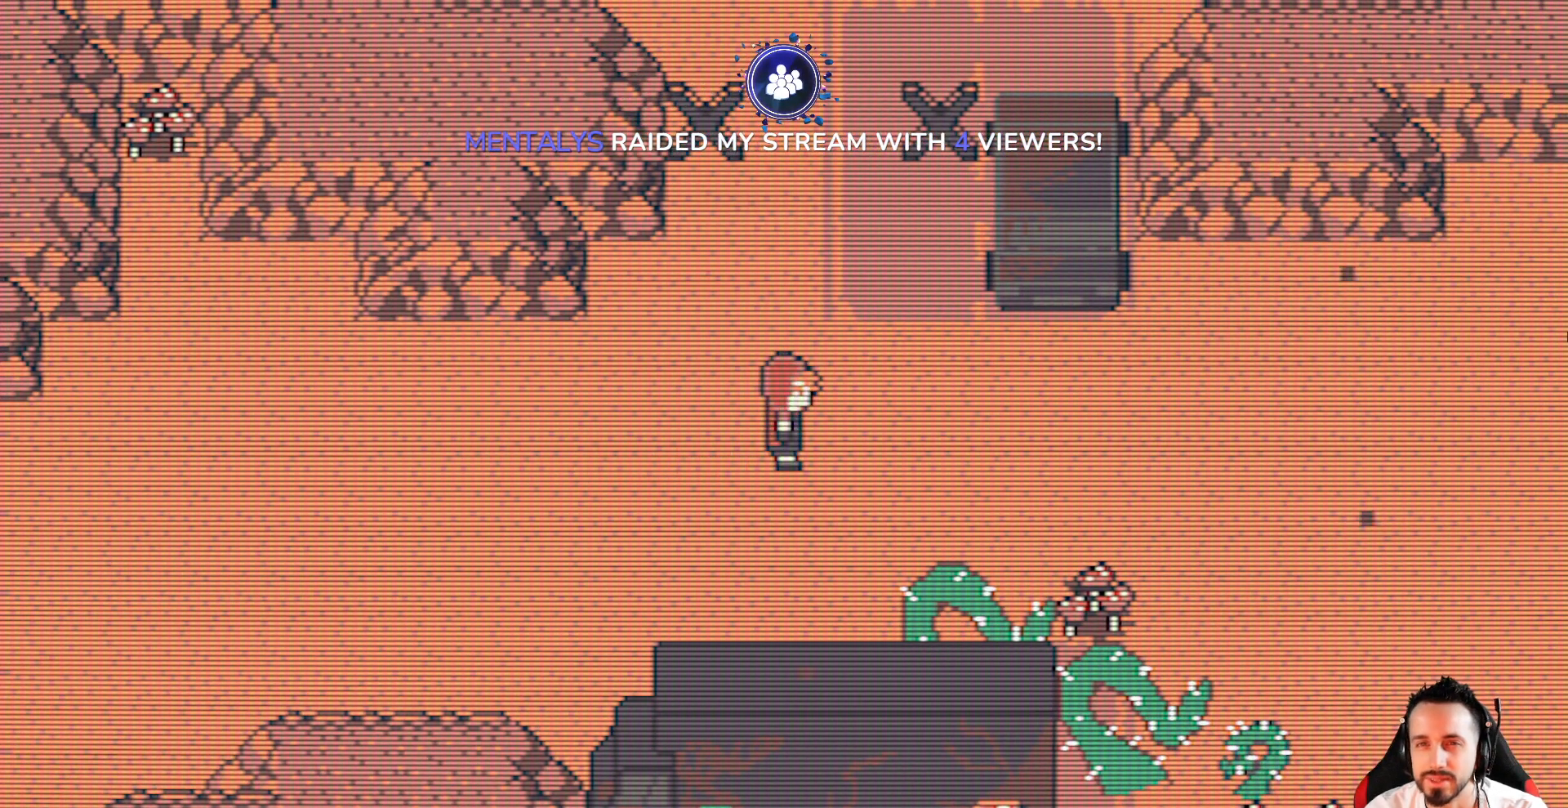
{"keys": ["x"], "events": []}
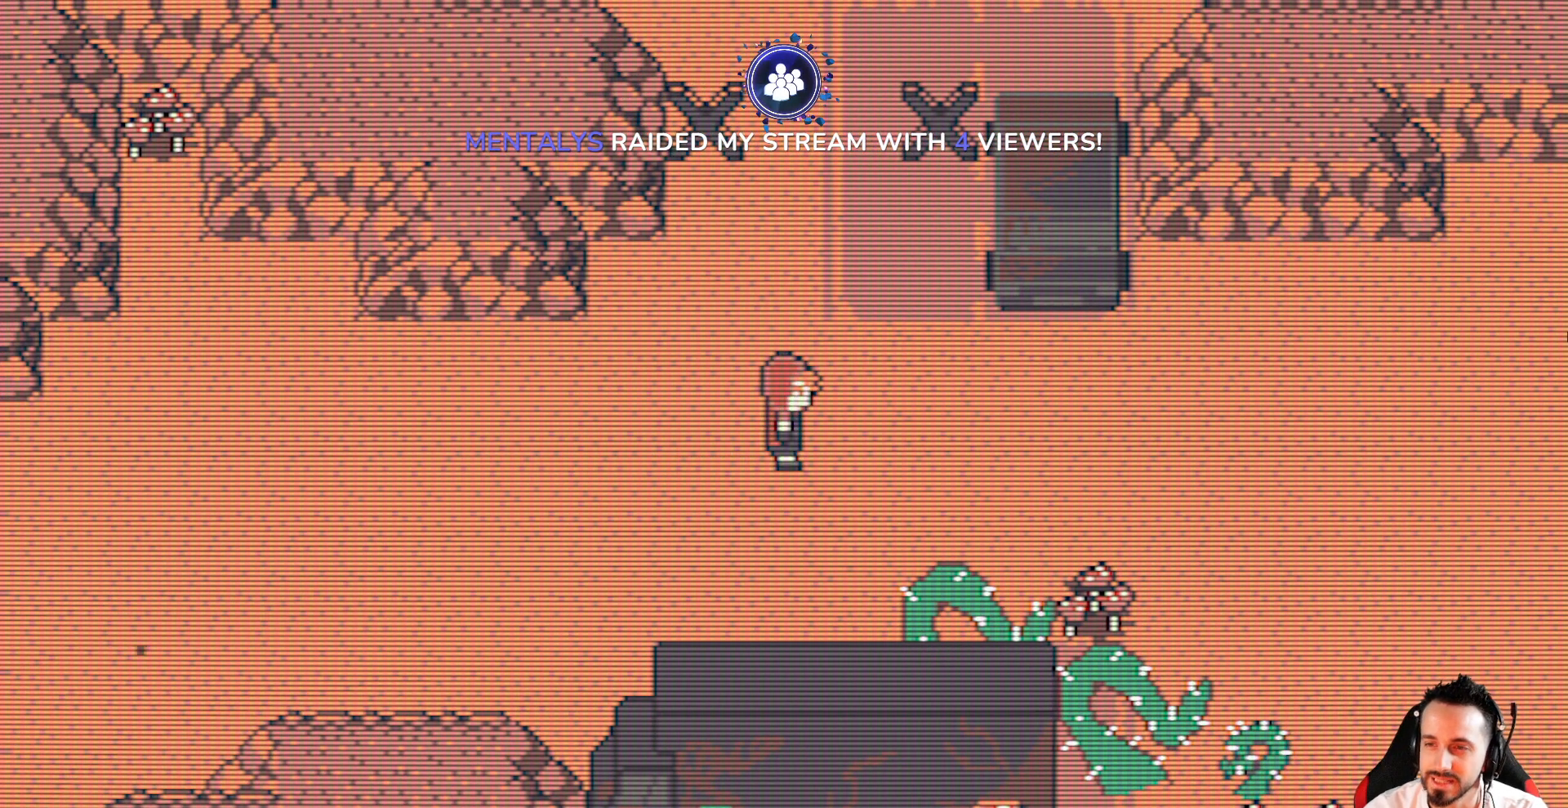
{"keys": ["x"], "events": []}
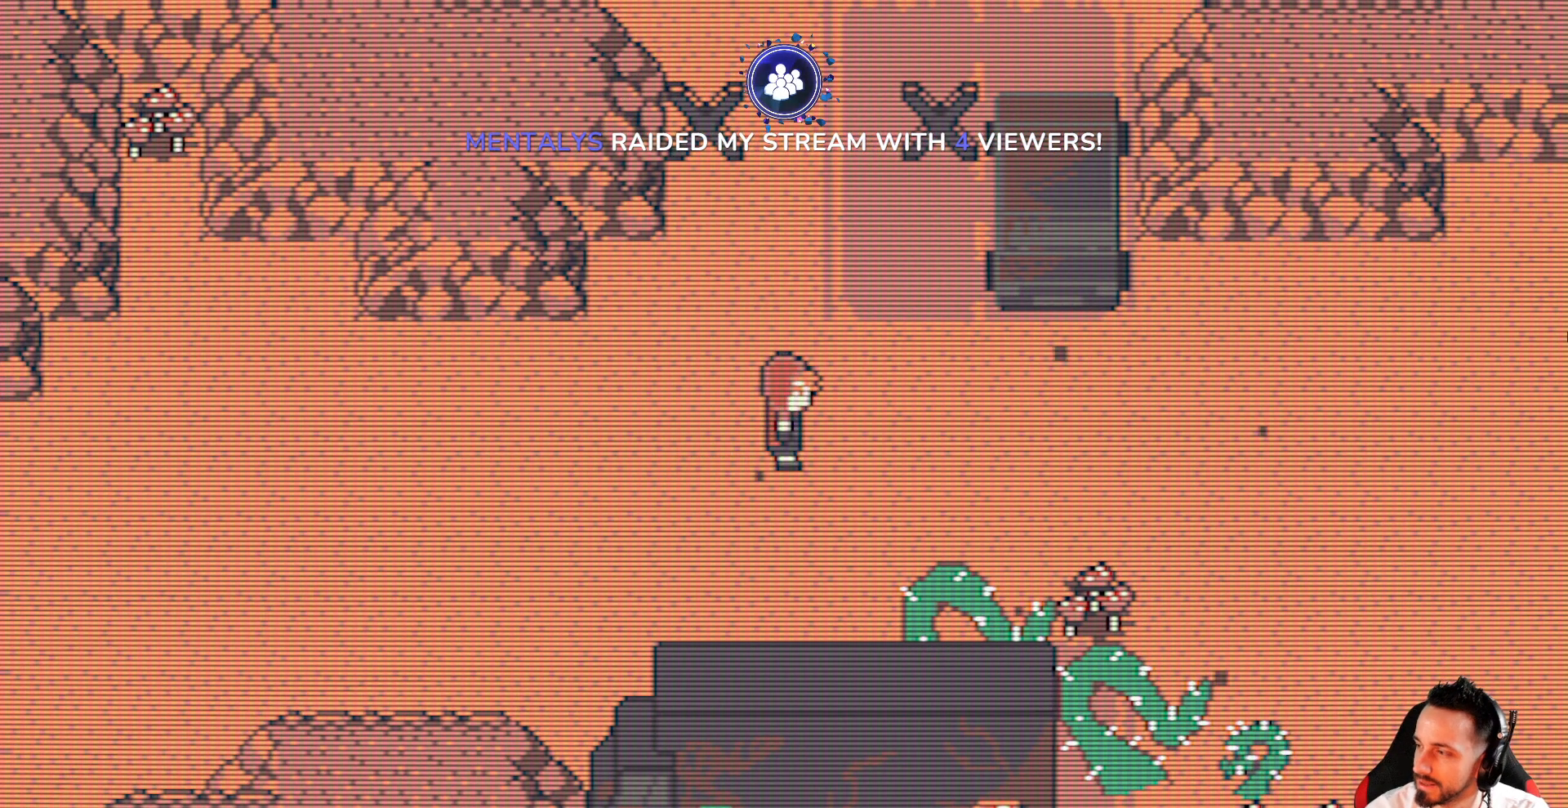
{"keys": ["x"], "events": []}
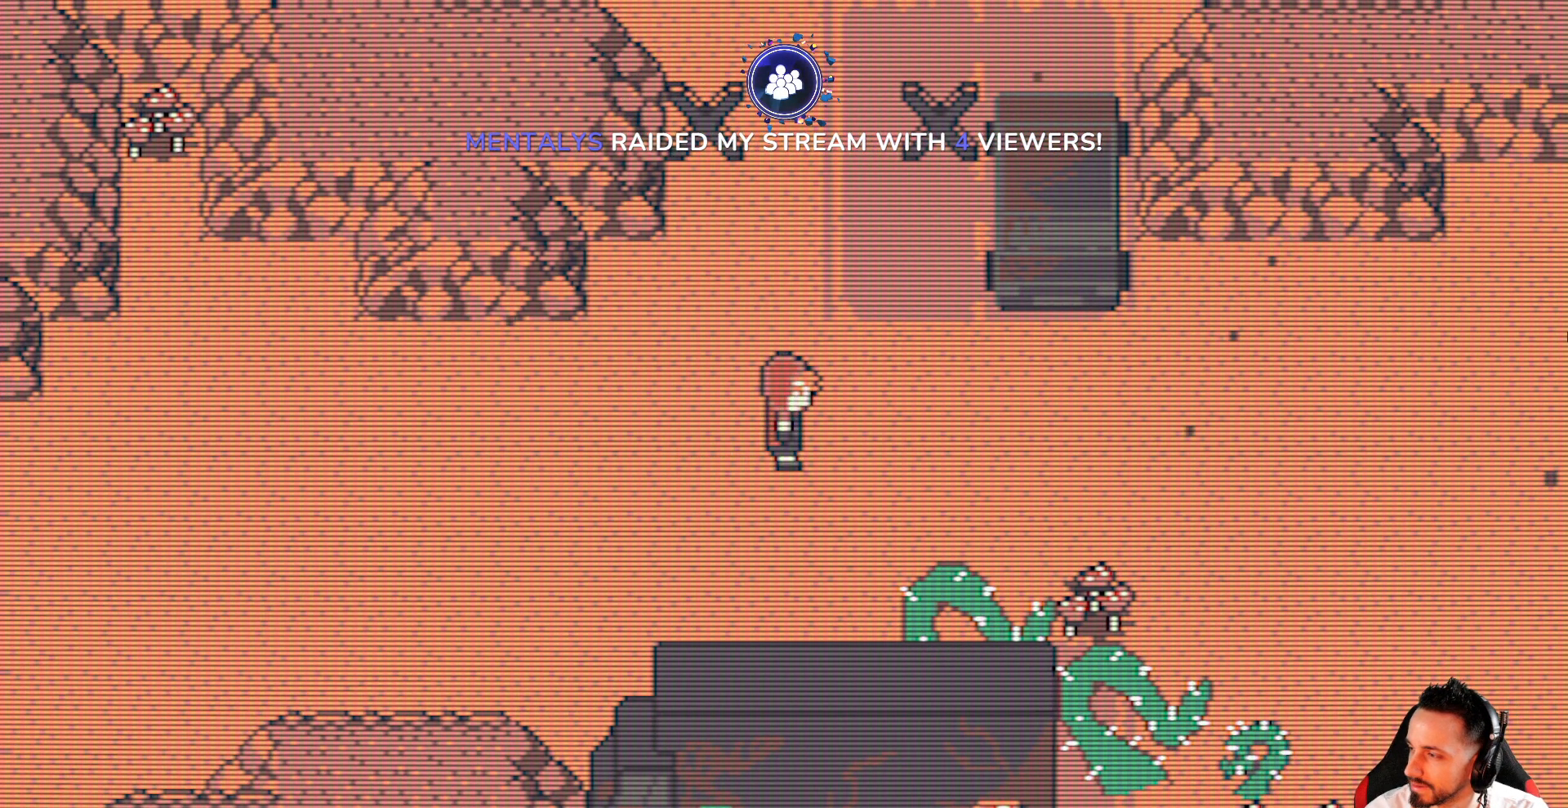
{"keys": ["x"], "events": []}
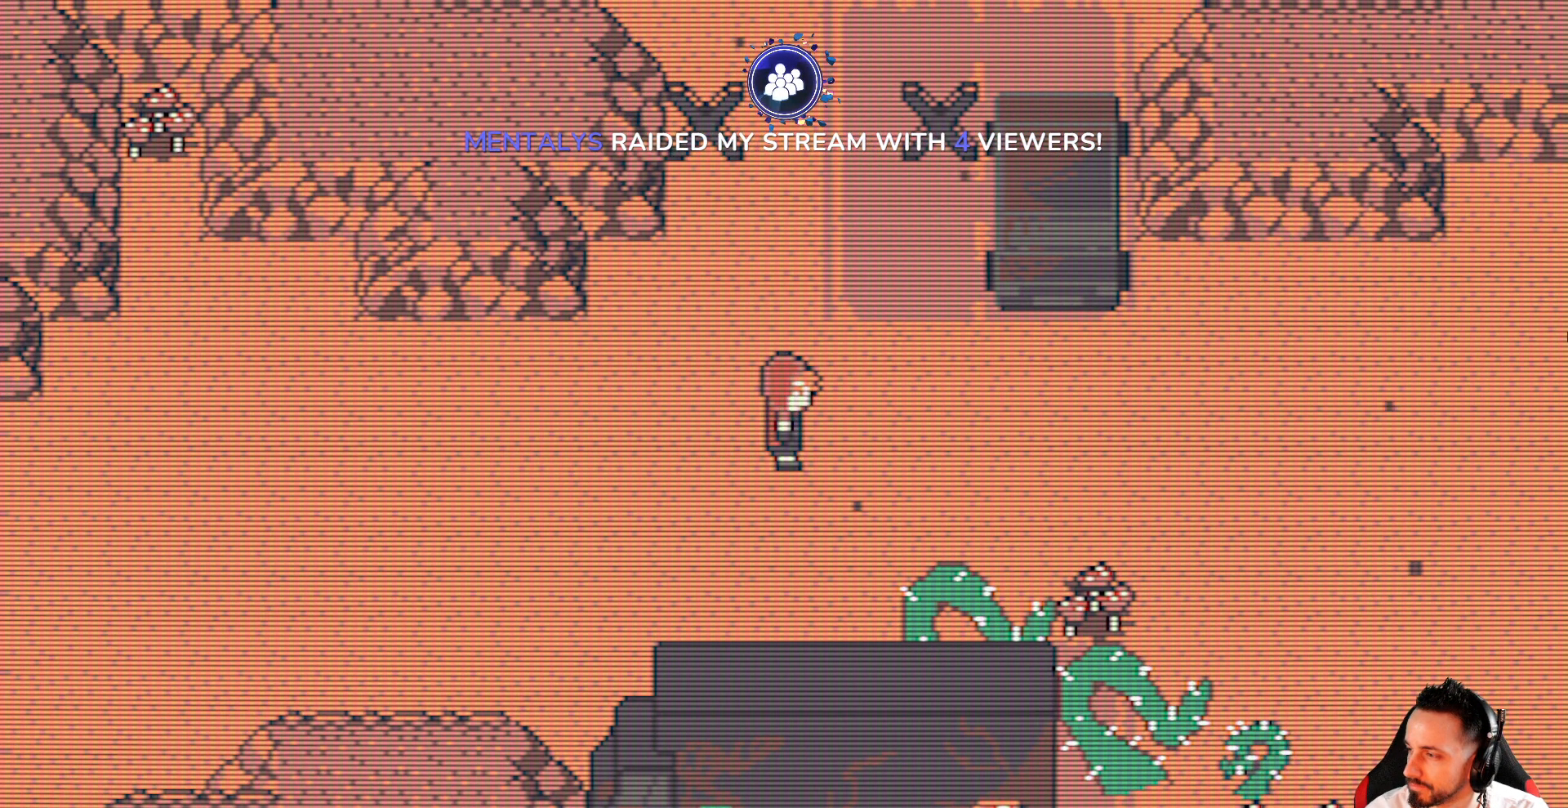
{"keys": ["x"], "events": []}
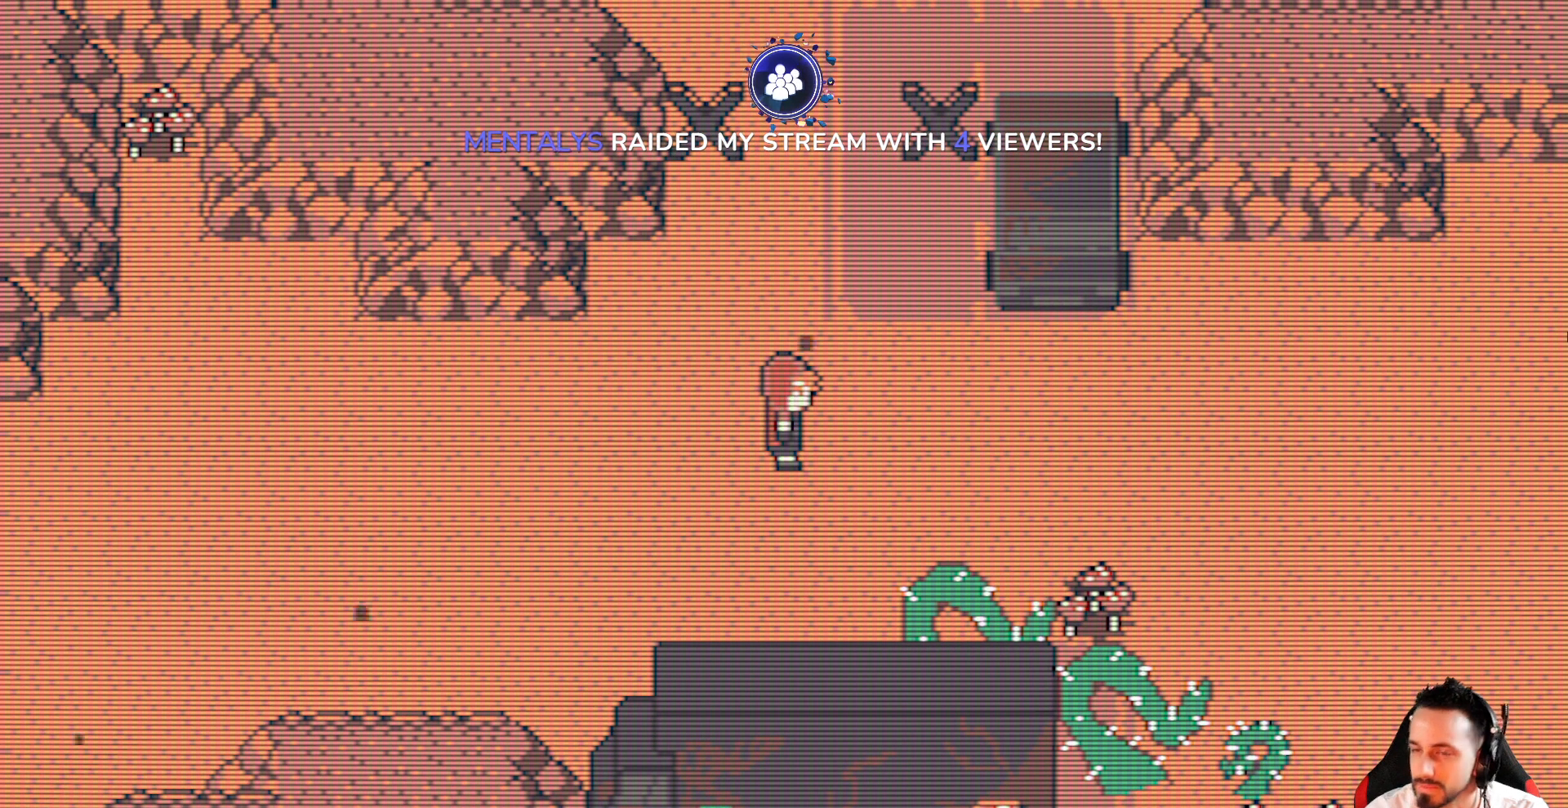
{"keys": ["x"], "events": [[150, "up", "down"], [434, "up", "up"]]}
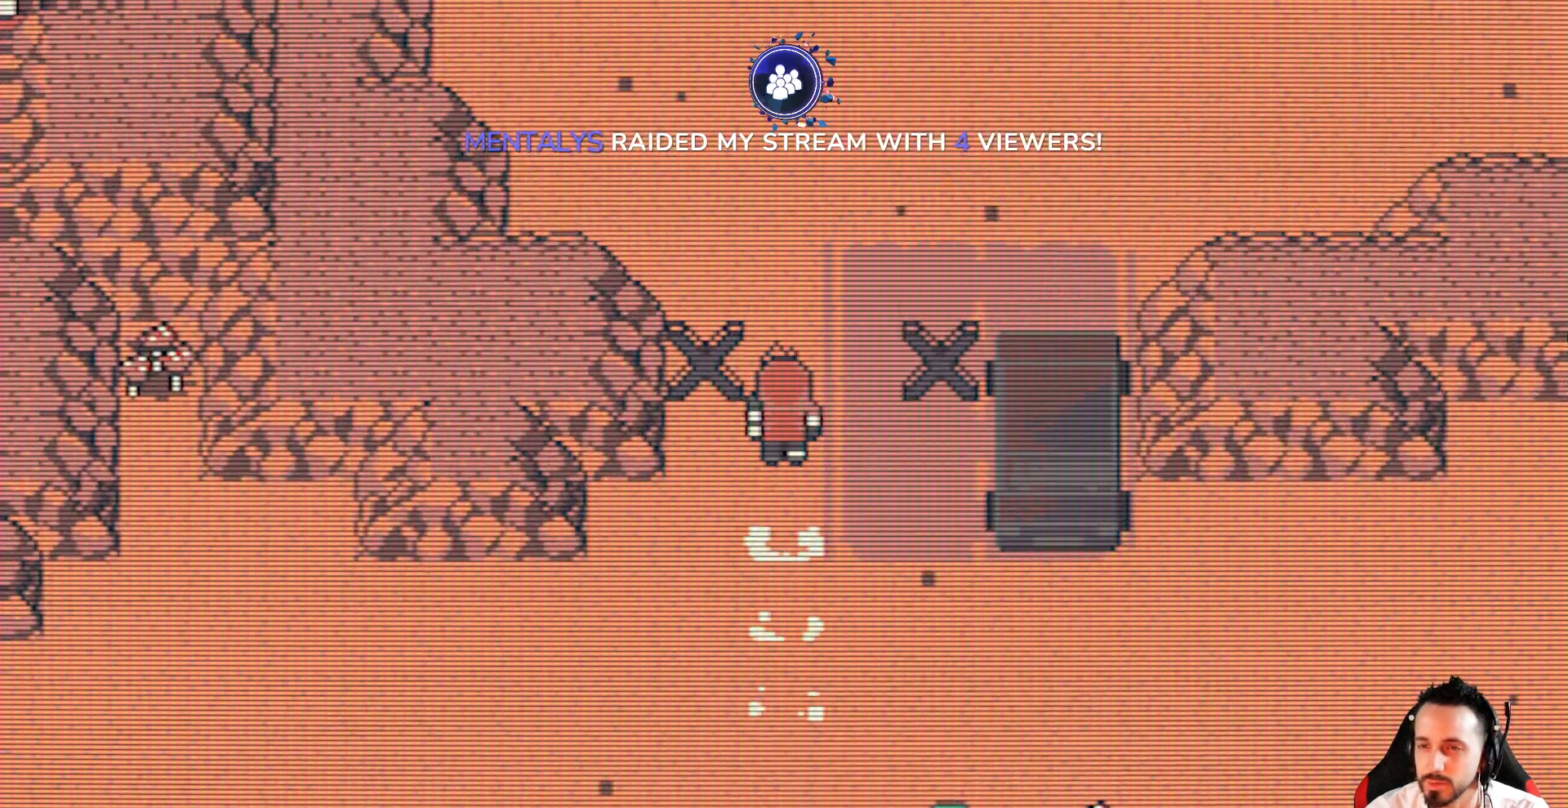
{"keys": ["x"], "events": []}
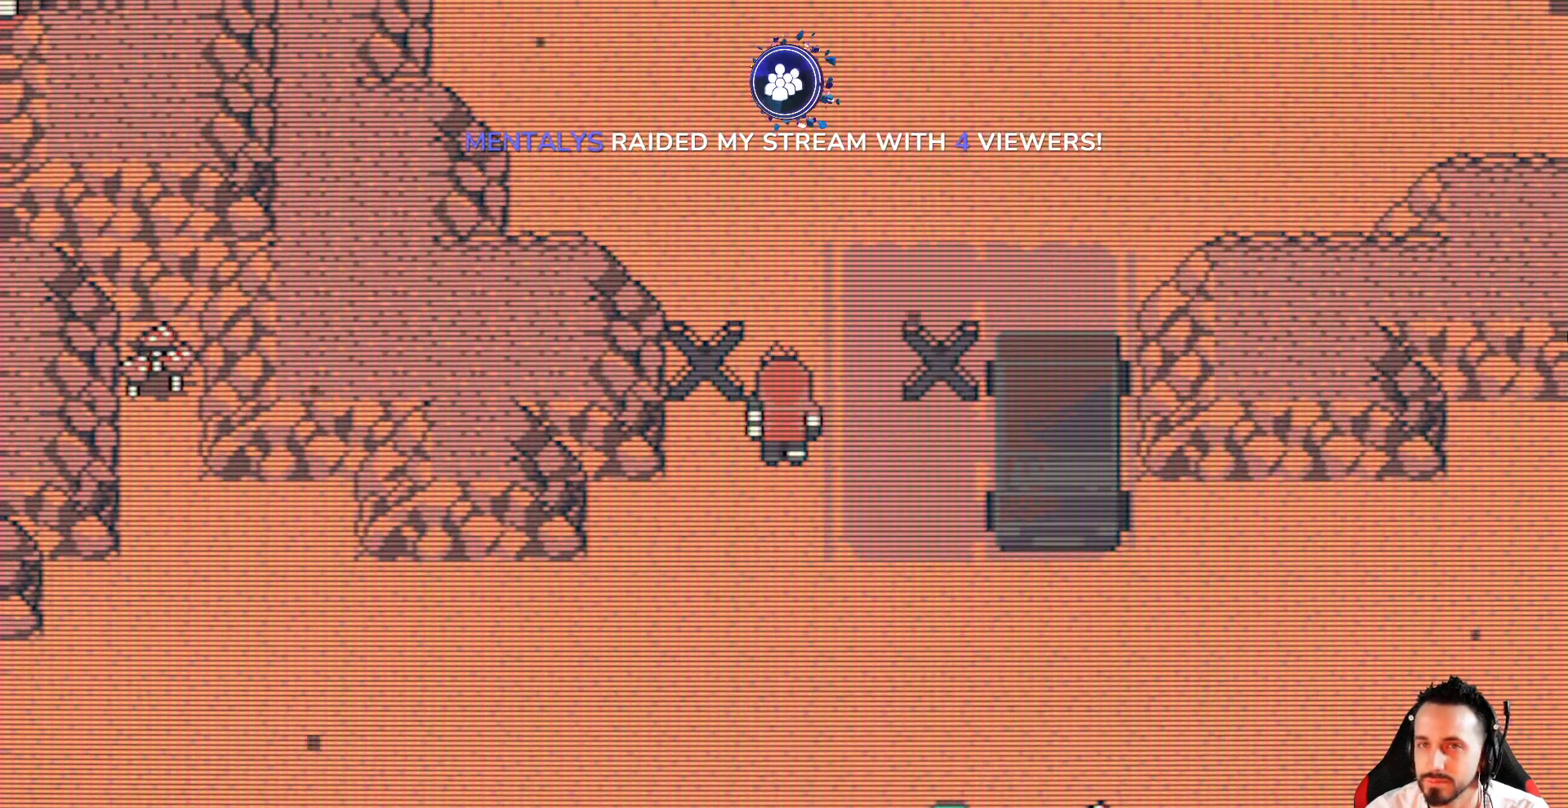
{"keys": ["x"], "events": []}
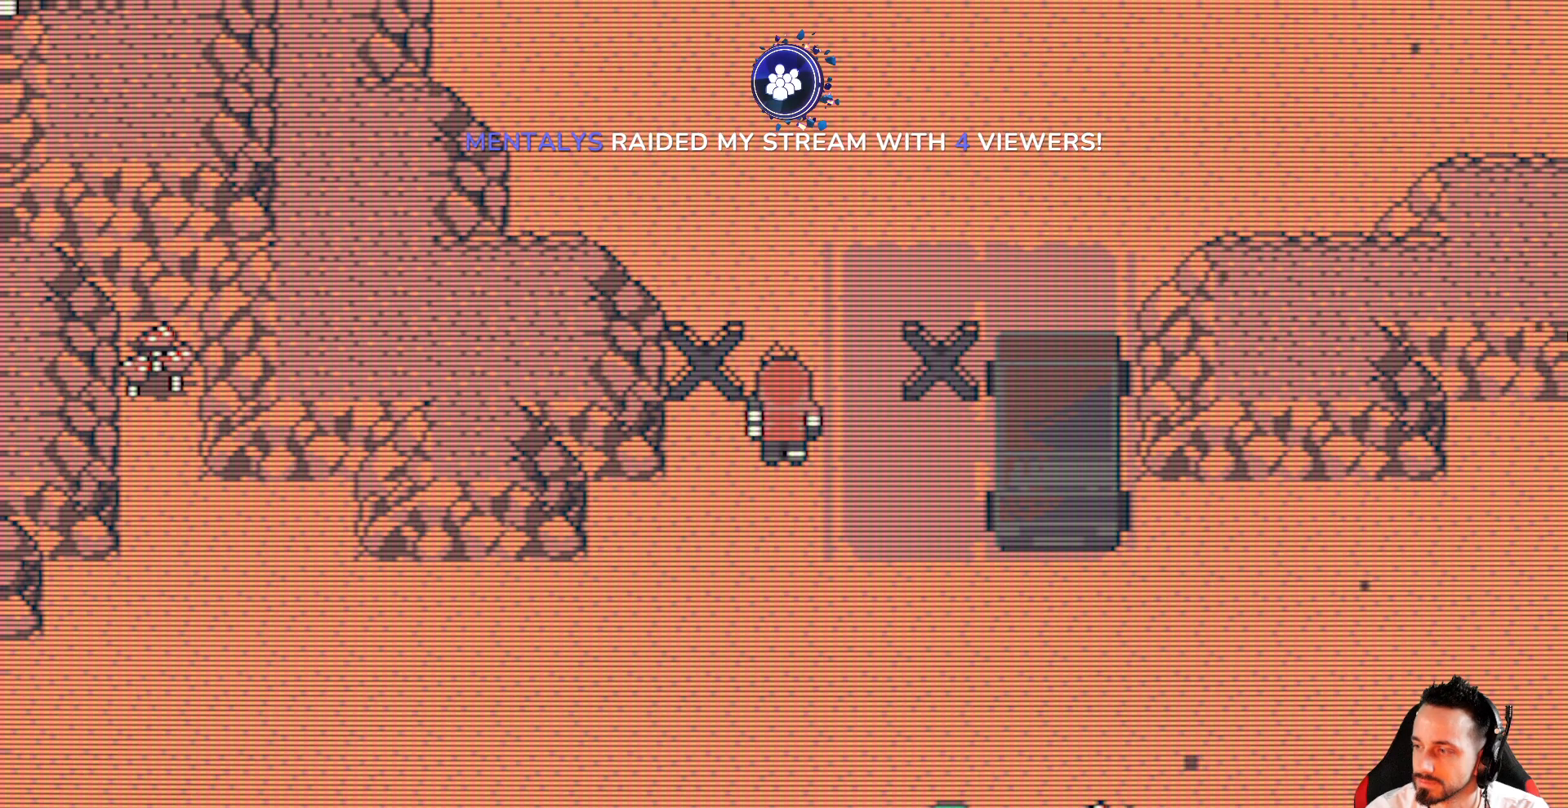
{"keys": ["x"], "events": []}
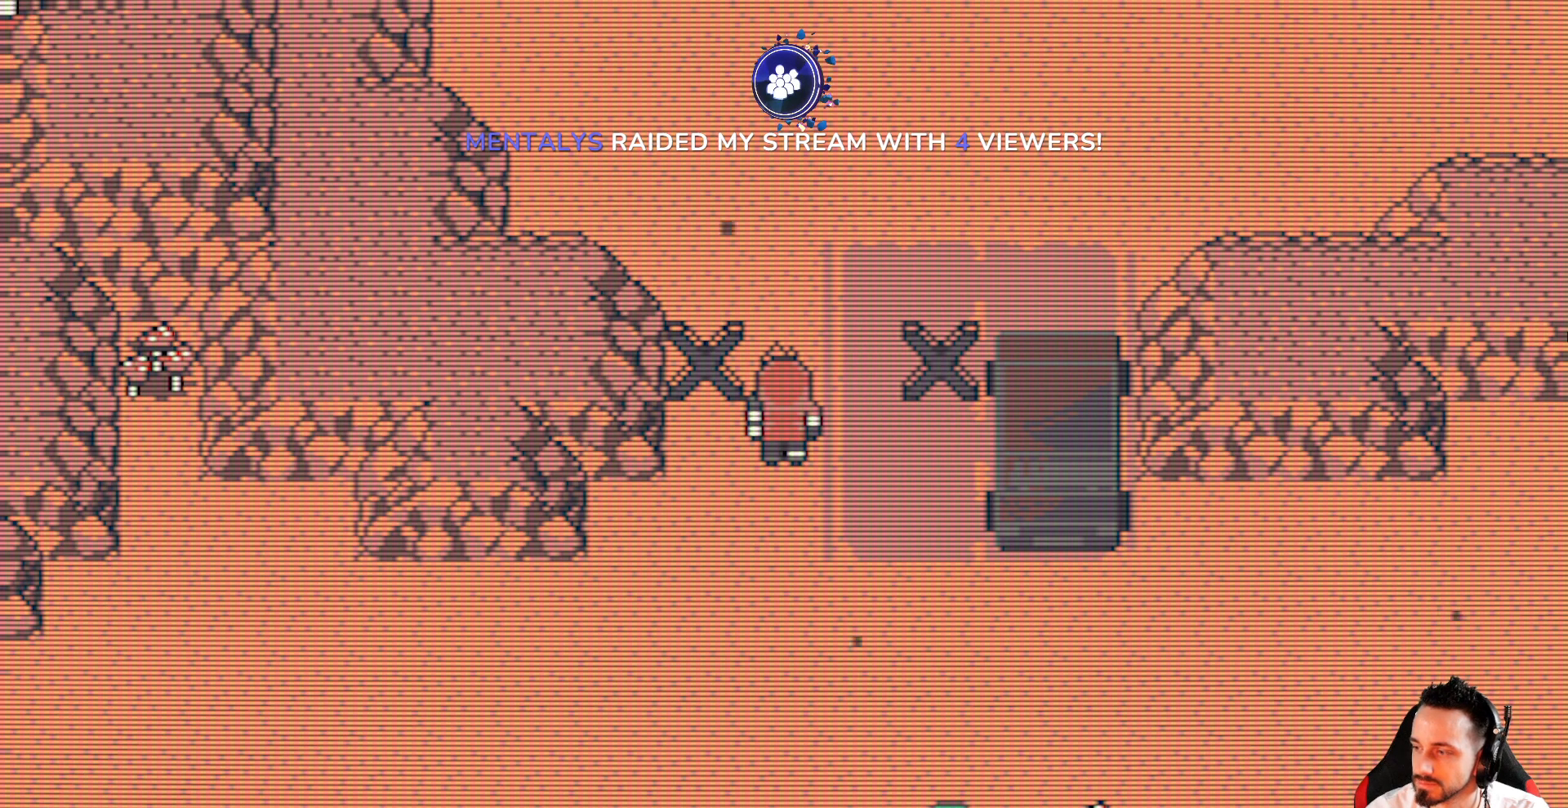
{"keys": ["up", "x"], "events": [[450, "up", "down"]]}
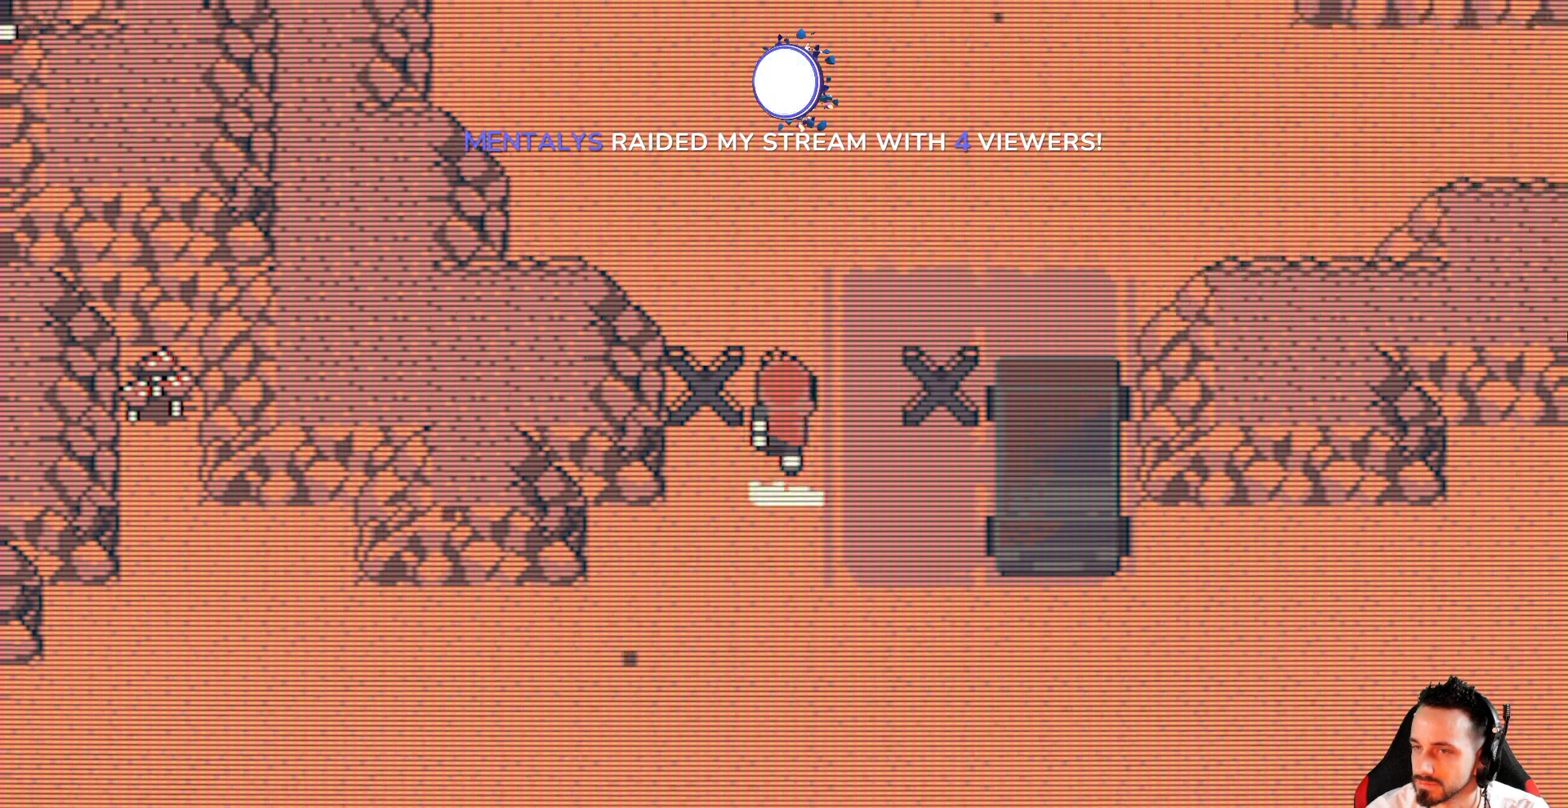
{"keys": ["x"], "events": [[334, "up", "up"]]}
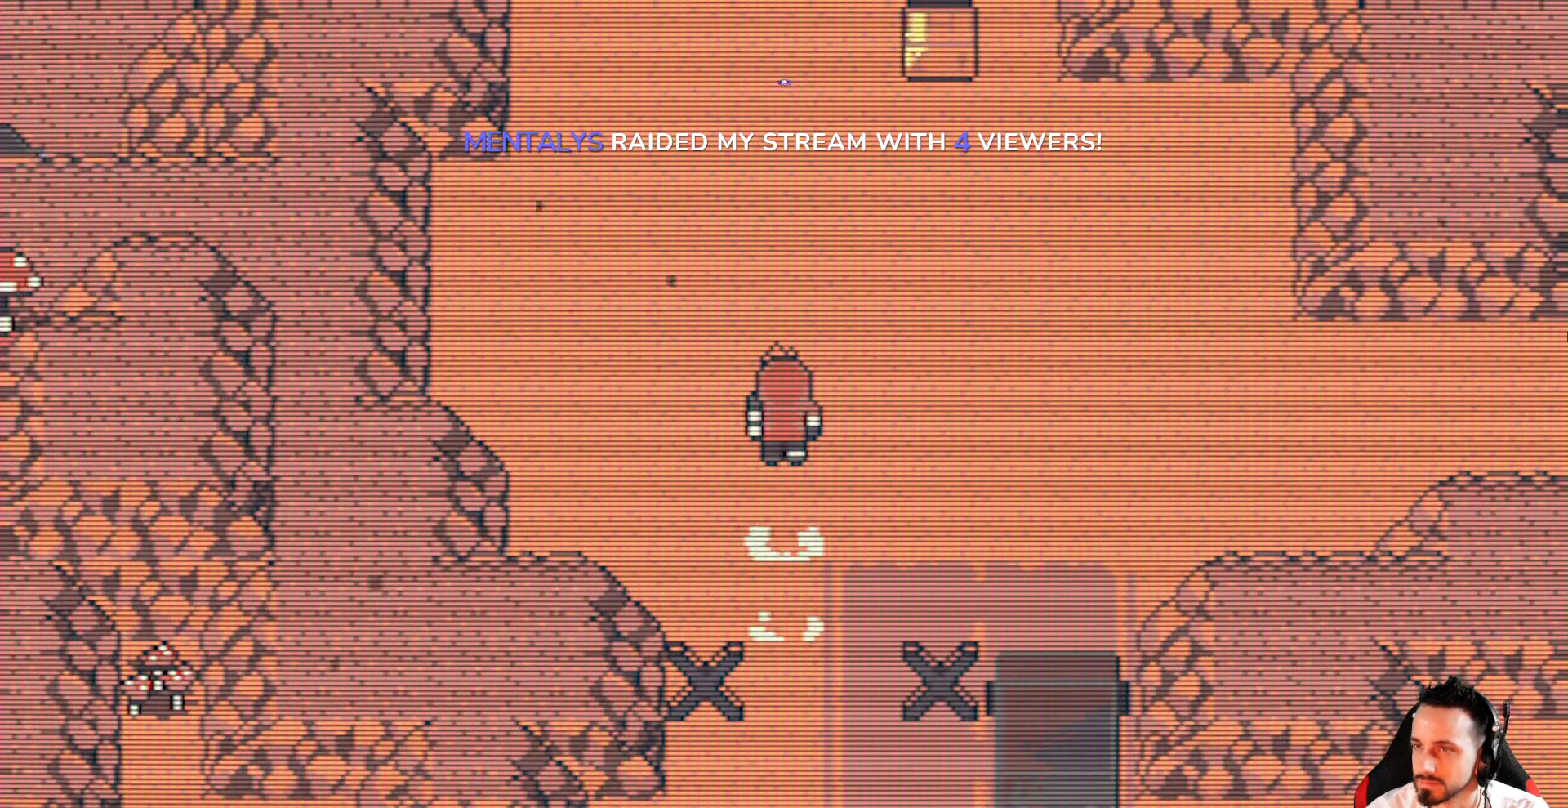
{"keys": ["right", "x"], "events": [[384, "right", "down"]]}
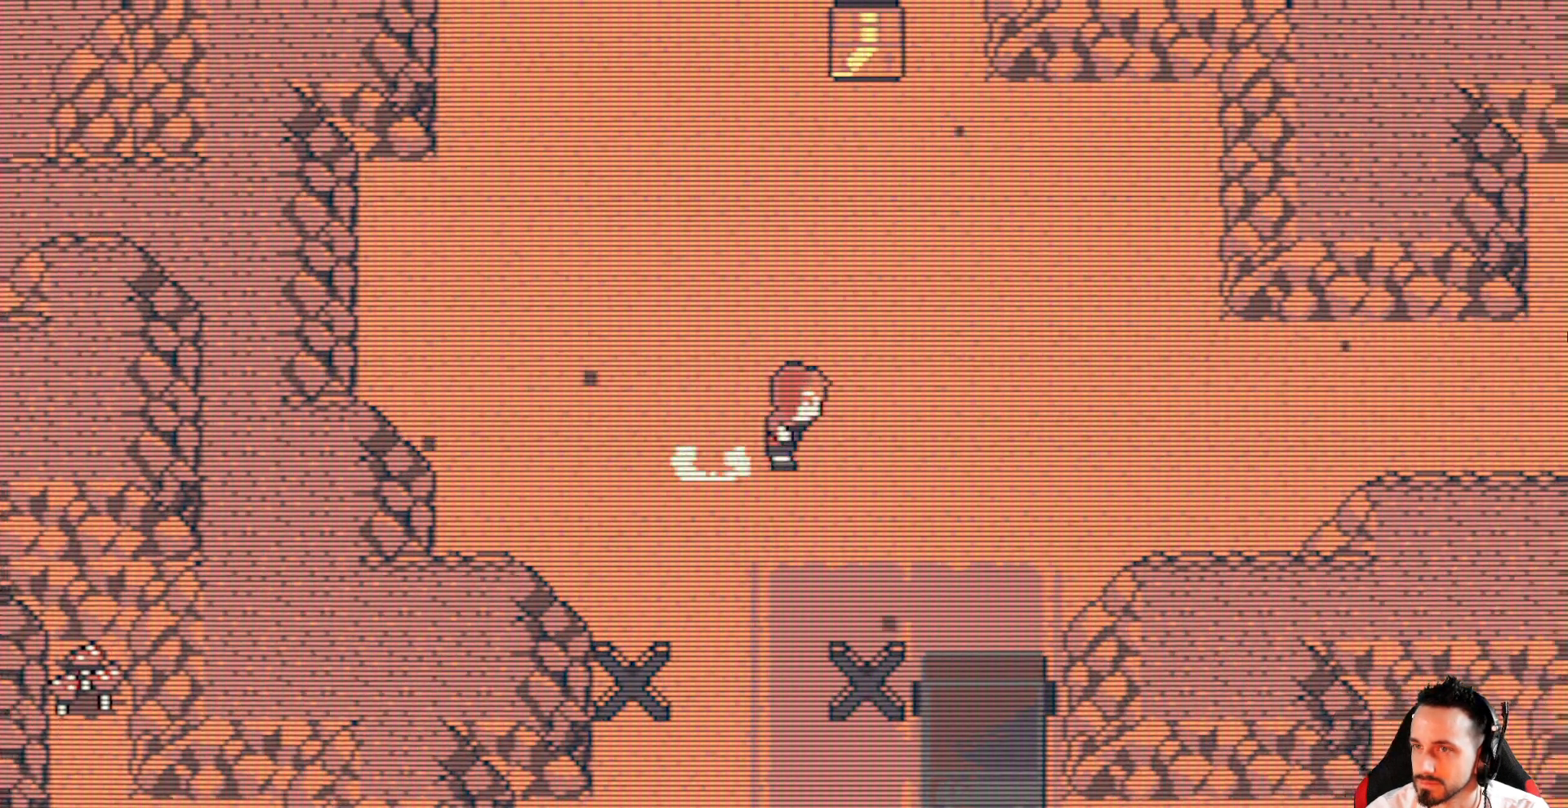
{"keys": ["x"], "events": [[167, "up", "down"], [217, "right", "up"], [400, "up", "up"]]}
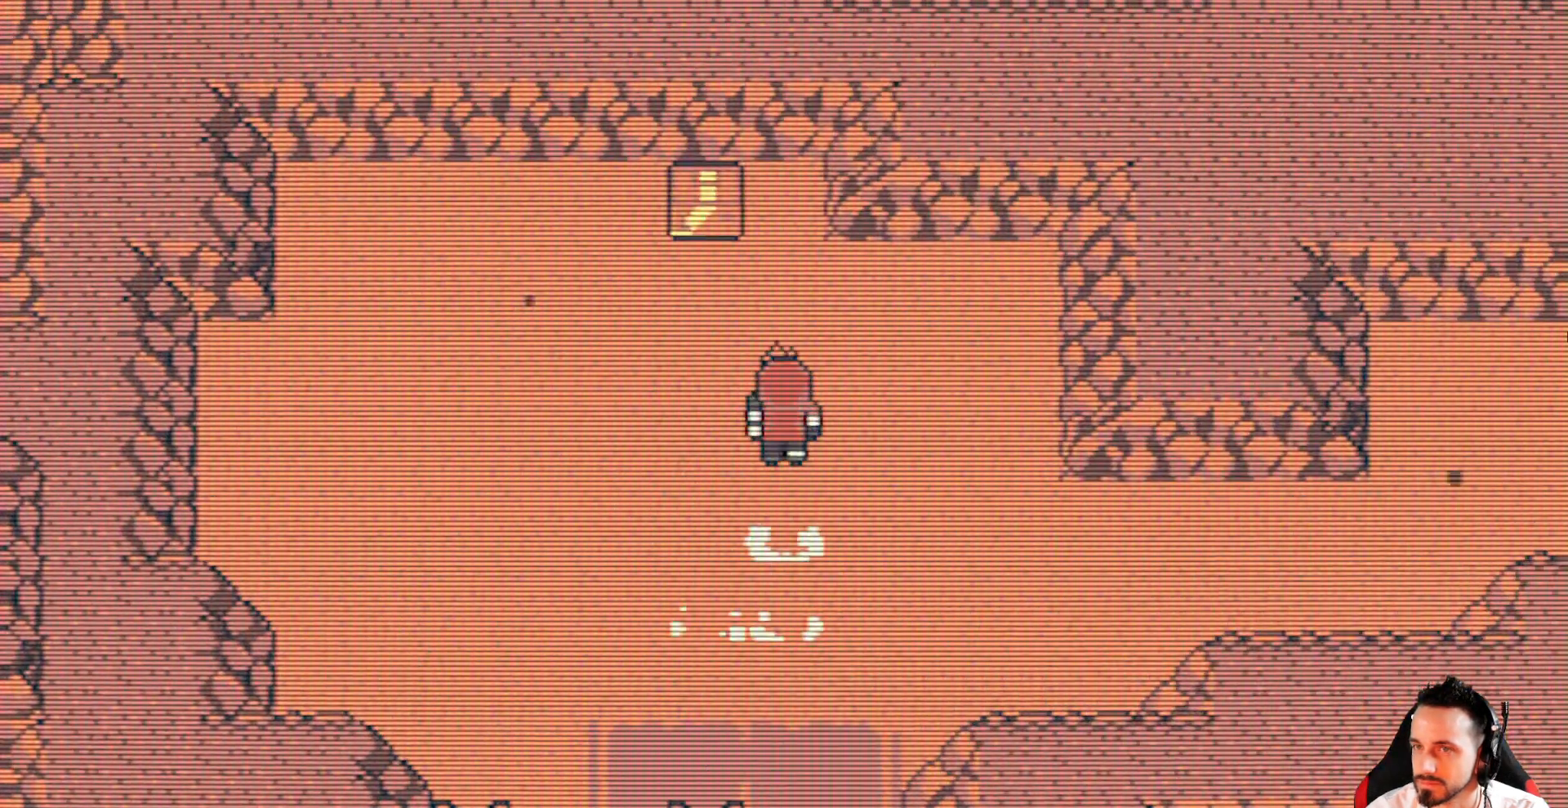
{"keys": ["up", "x"], "events": [[284, "left", "down"], [367, "left", "up"], [417, "up", "down"]]}
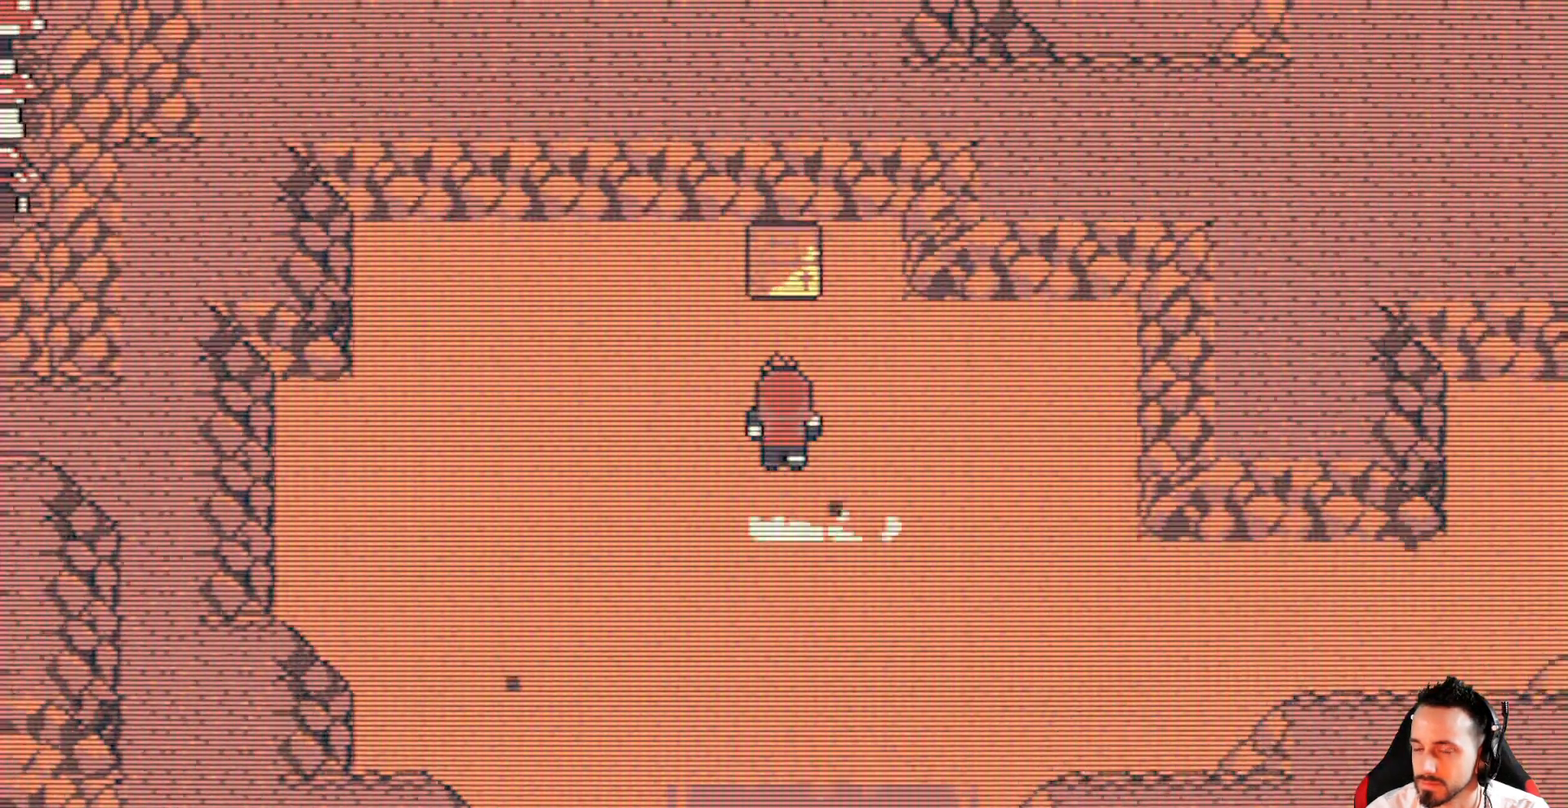
{"keys": [], "events": [[67, "up", "up"], [434, "x", "up"]]}